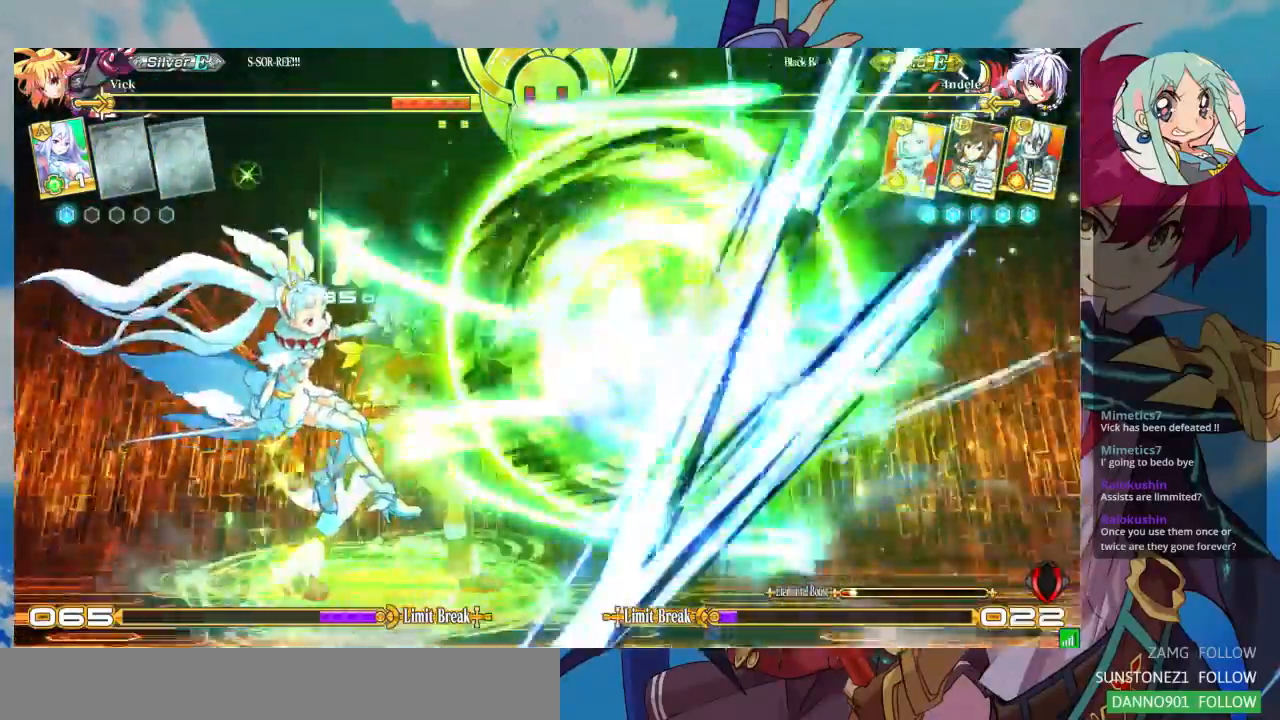
Gameplay with a controller (arcade stick); each line is a JSON object with the inputs held at the frame after it. "events" lists button and stick changes between this image and that frame as [ms after this image, input, new state], when the widget could be followed in between. Not read: L3 R3.
{"buttons": [], "left_stick": "left", "events": []}
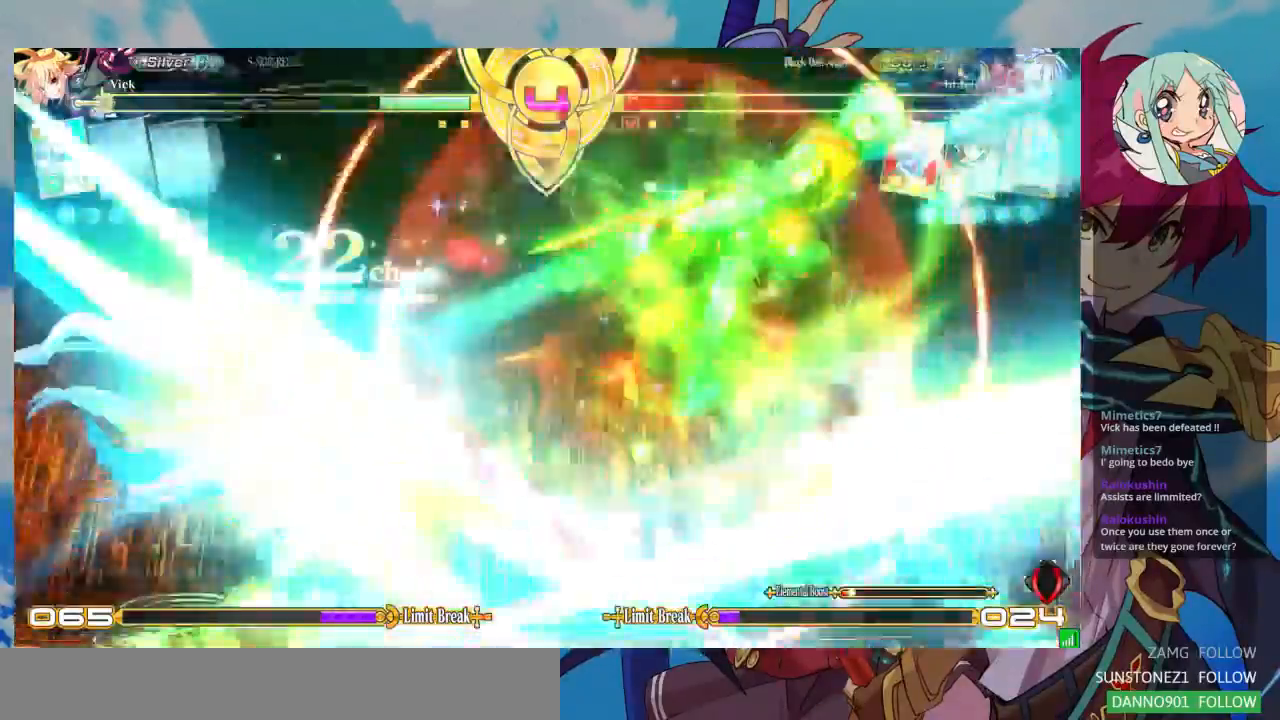
{"buttons": [], "left_stick": "center", "events": [[300, "left_stick", "center"]]}
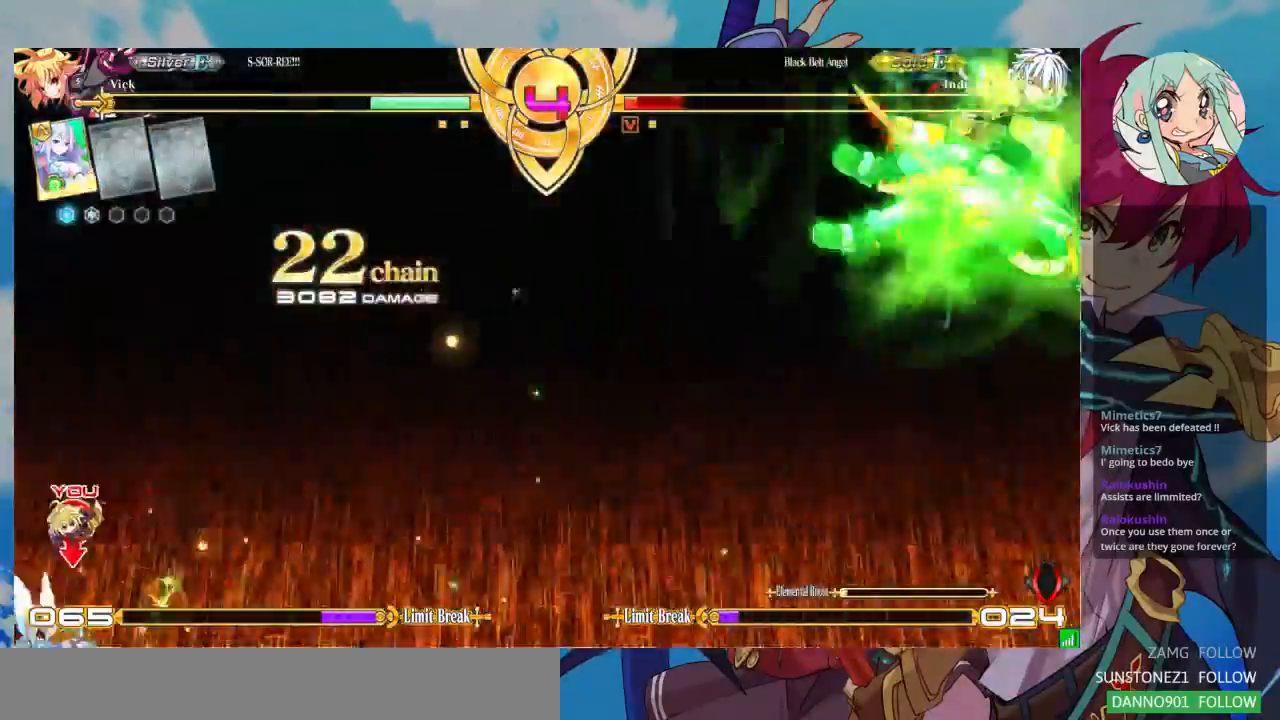
{"buttons": [], "left_stick": "down", "events": [[500, "left_stick", "down"]]}
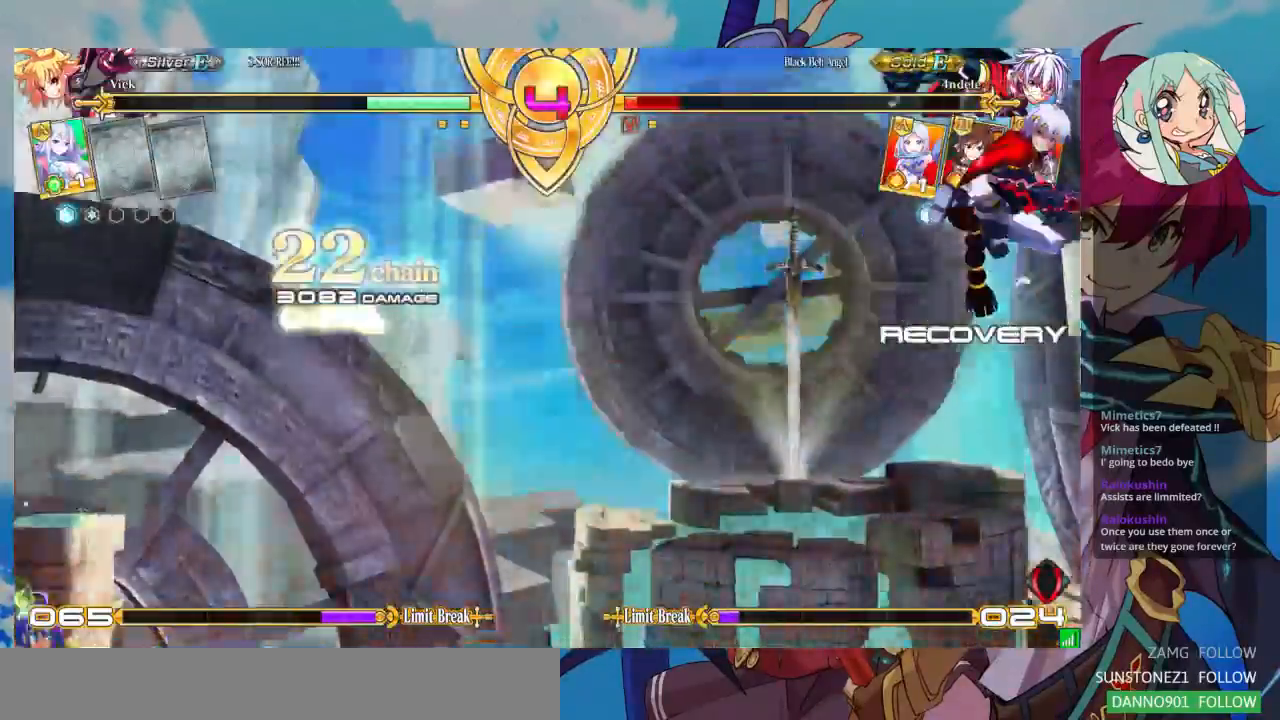
{"buttons": [], "left_stick": "center", "events": [[133, "SQUARE", "down"], [133, "left_stick", "center"], [200, "SQUARE", "up"]]}
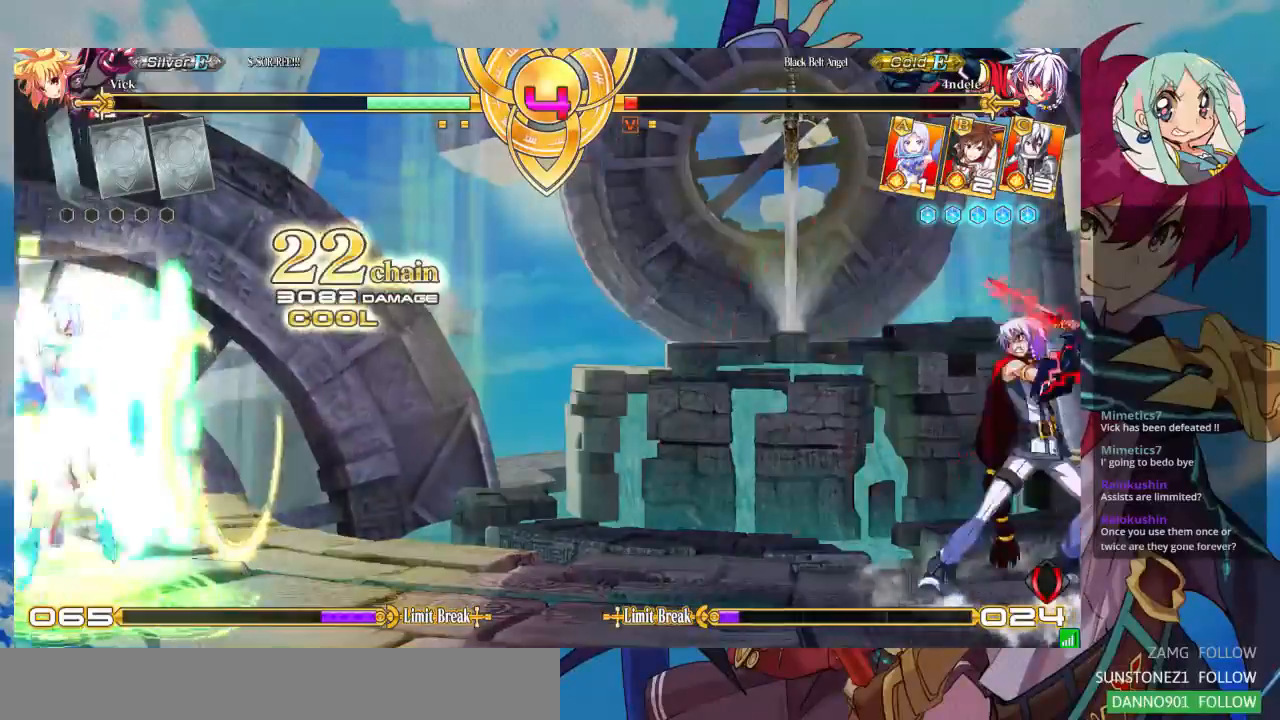
{"buttons": [], "left_stick": "center", "events": [[33, "left_stick", "left"], [500, "left_stick", "center"]]}
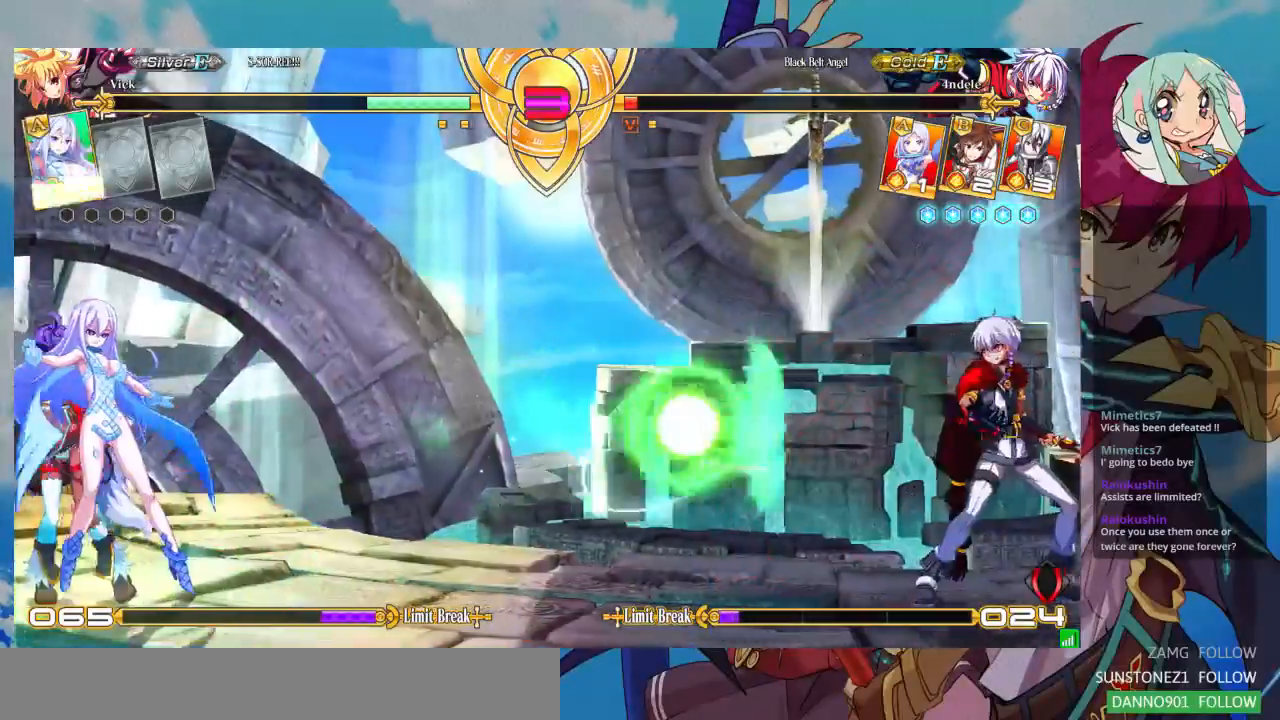
{"buttons": [], "left_stick": "up"}
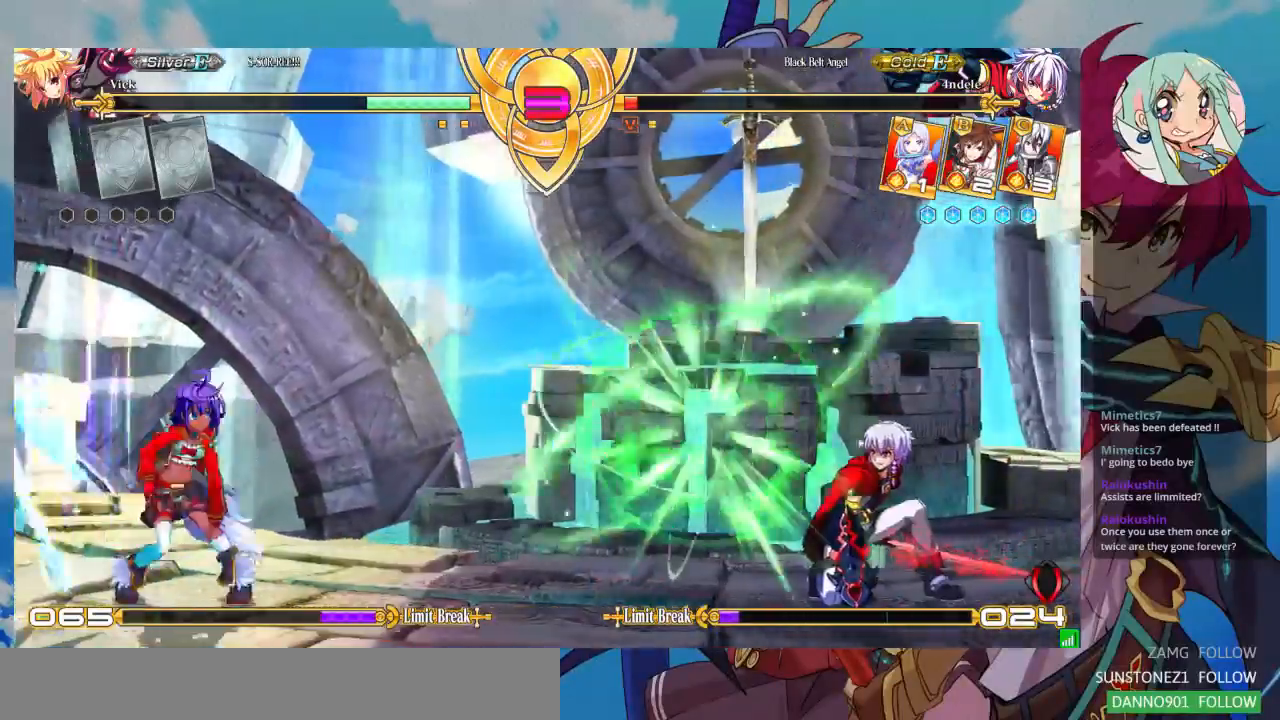
{"buttons": [], "left_stick": "center", "events": [[67, "left_stick", "right"], [133, "left_stick", "center"], [200, "left_stick", "right"], [300, "left_stick", "down"], [400, "CROSS", "down"], [400, "left_stick", "center"], [500, "CROSS", "up"]]}